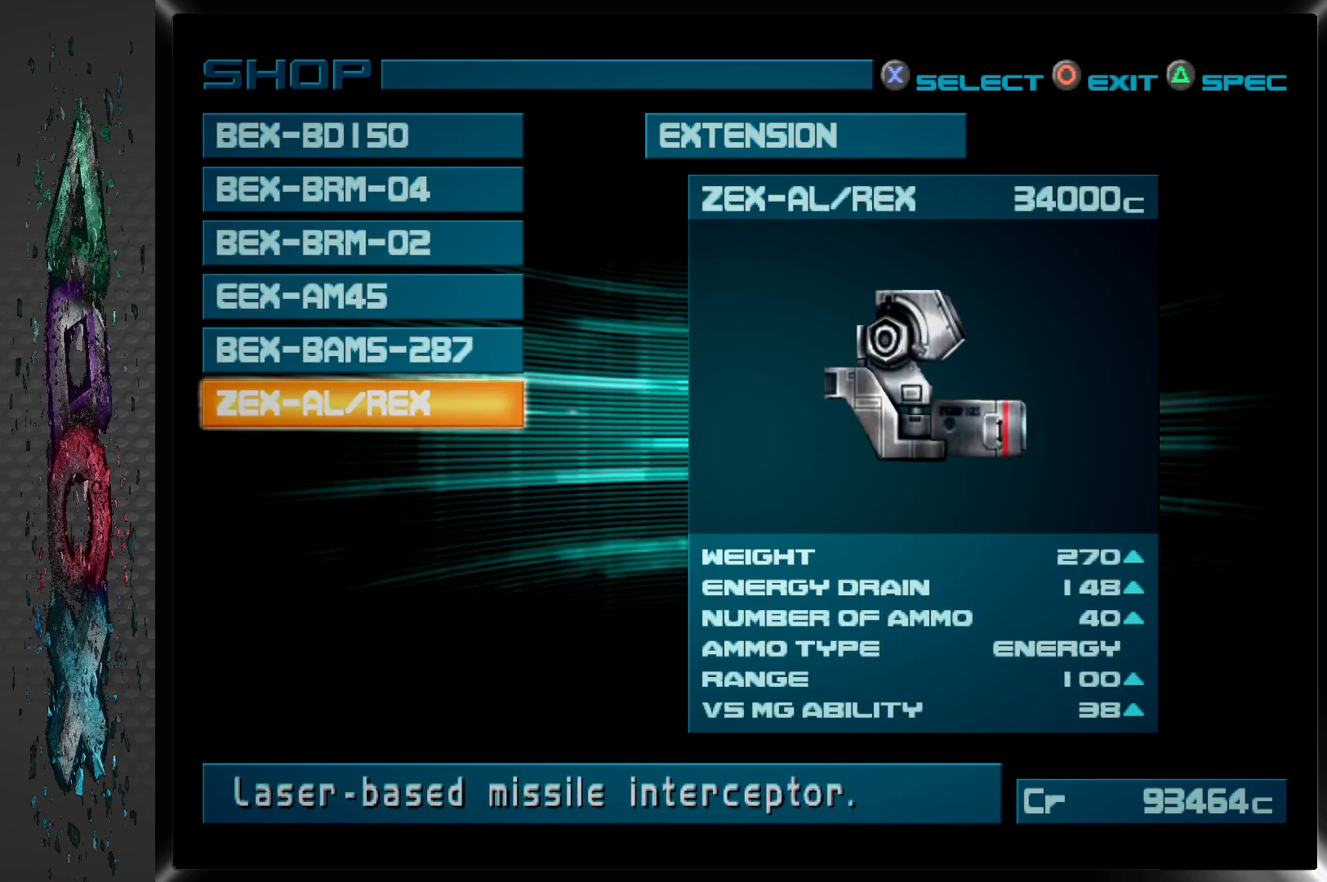
Gameplay with a controller (PlayStation layout); each line is a JSON object with the inputs held at the frame after it. "events" lists button and stick changes between this image and that frame as [ms after this image, input, new state], when the widget could be followed in between.
{"buttons": [], "left_stick": "center", "right_stick": "center", "events": [[83, "DPAD_DOWN", "down"], [200, "DPAD_DOWN", "up"]]}
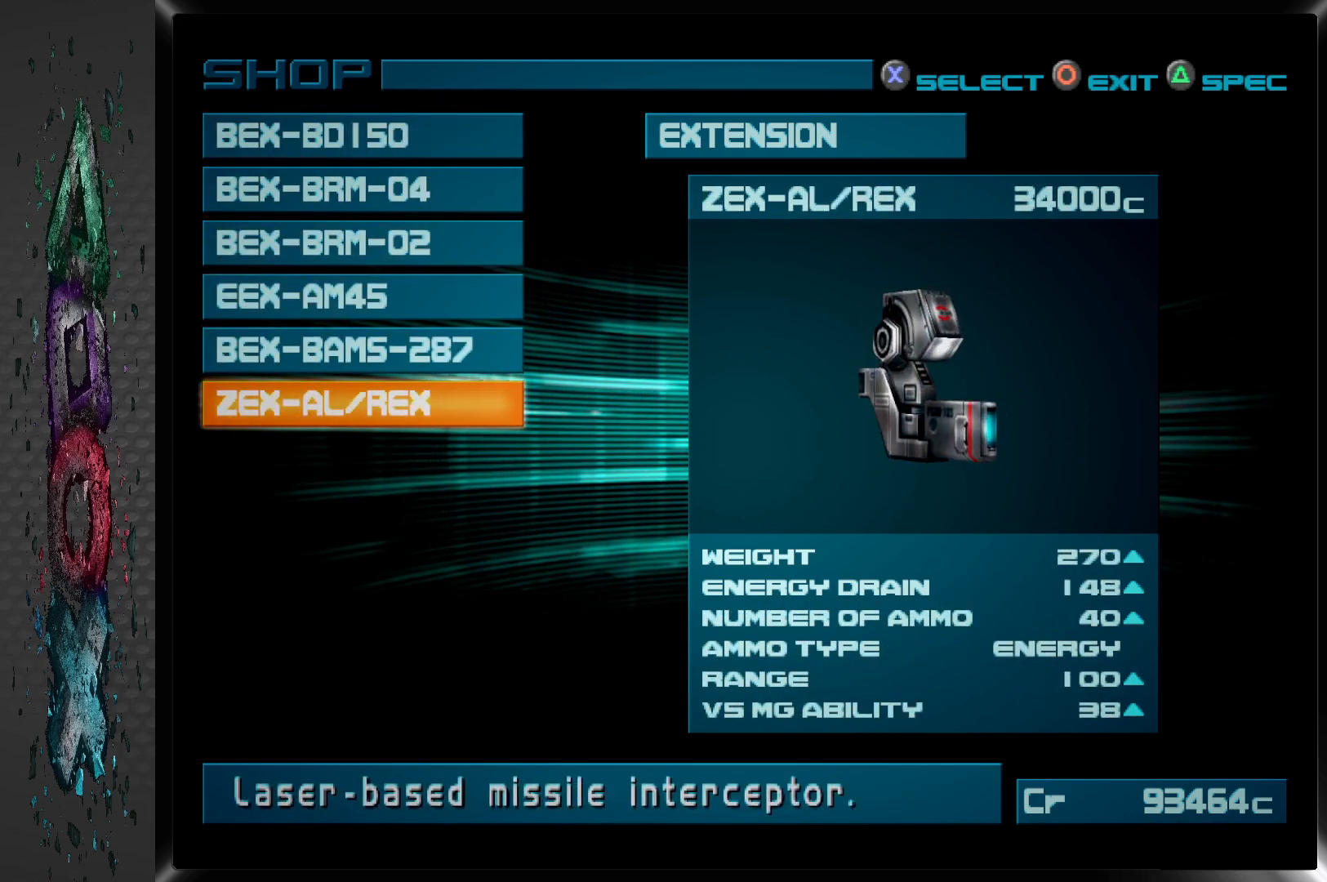
{"buttons": ["CIRCLE"], "left_stick": "center", "right_stick": "center", "events": [[433, "CIRCLE", "down"]]}
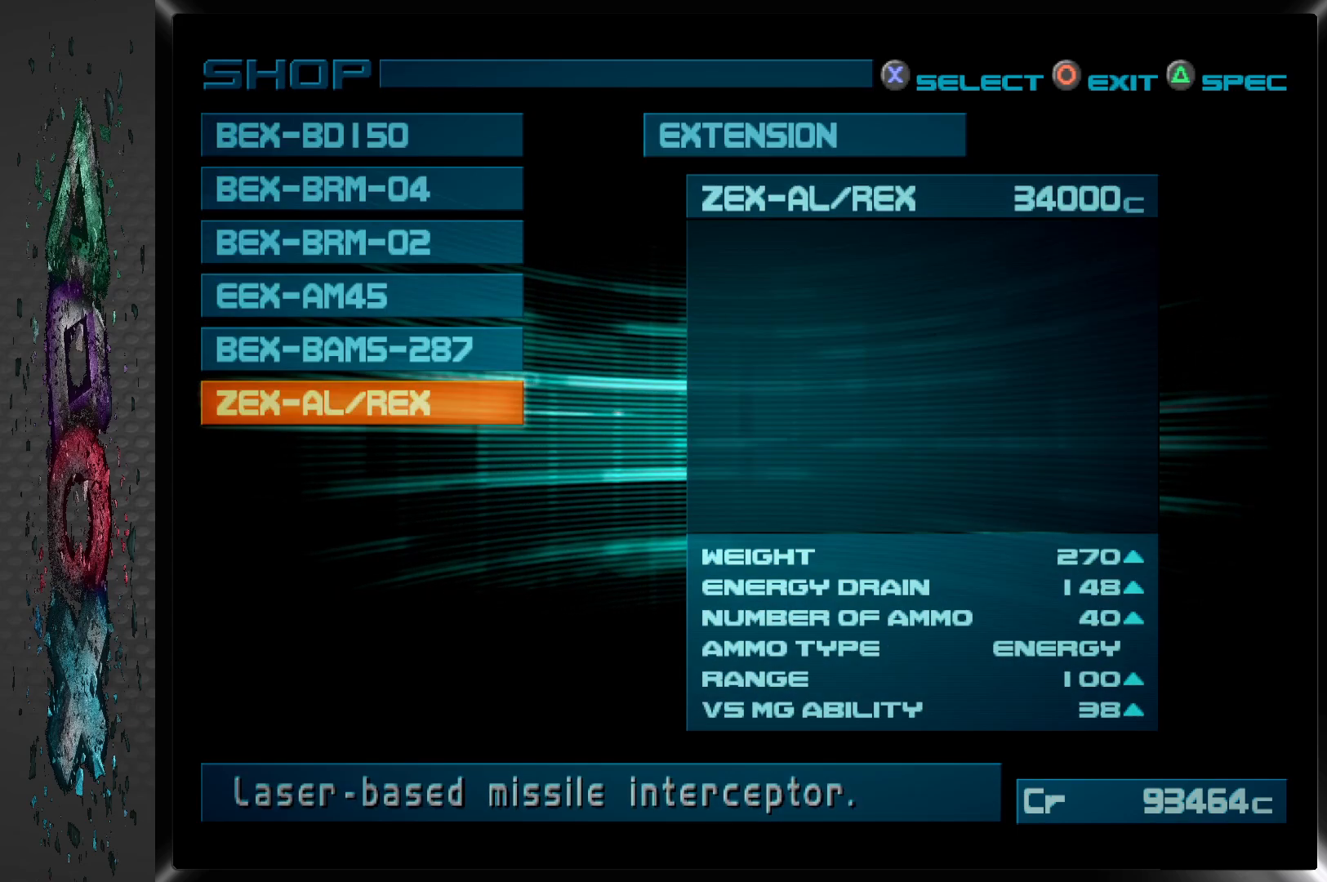
{"buttons": [], "left_stick": "center", "right_stick": "center", "events": [[117, "CIRCLE", "up"]]}
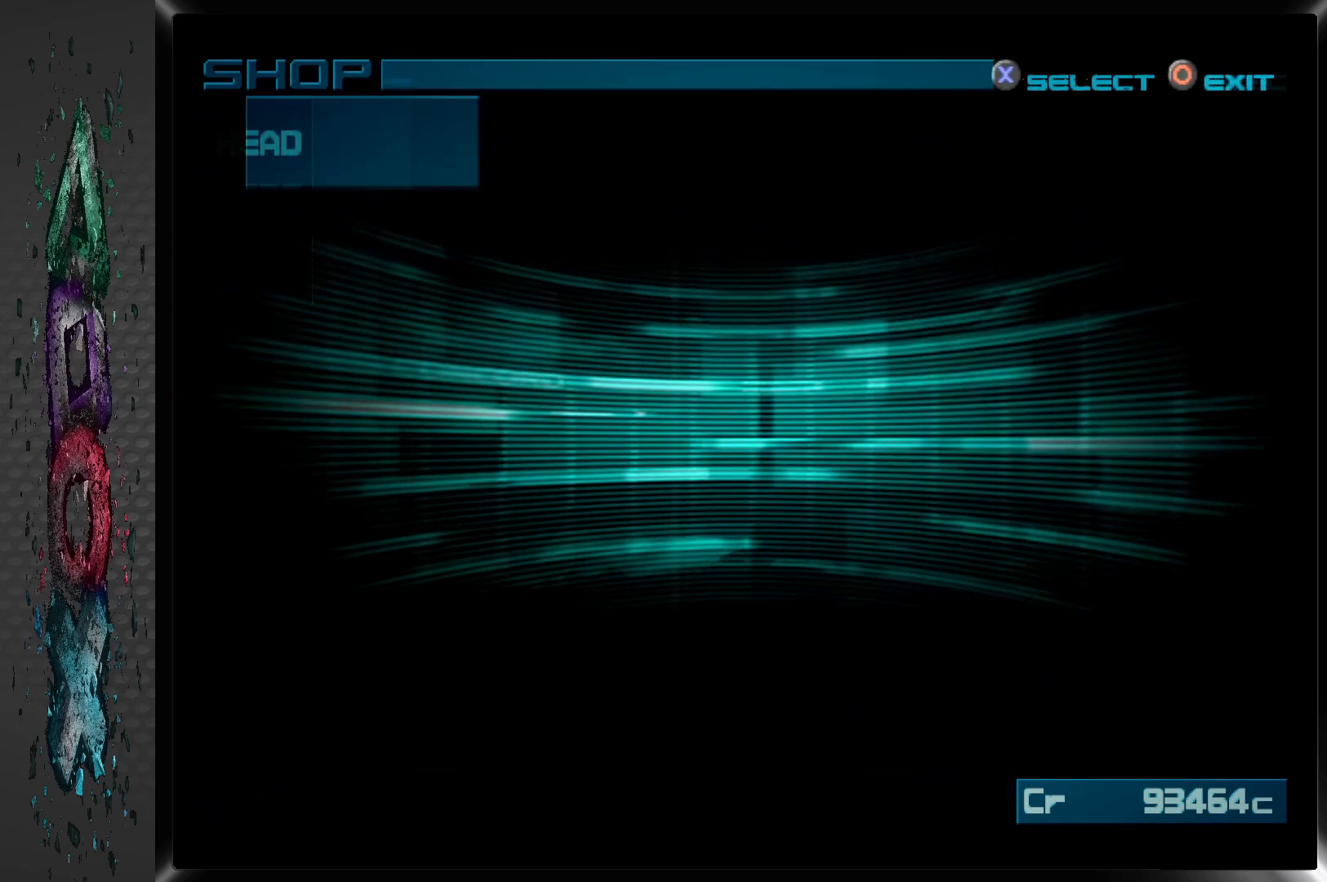
{"buttons": [], "left_stick": "center", "right_stick": "center", "events": []}
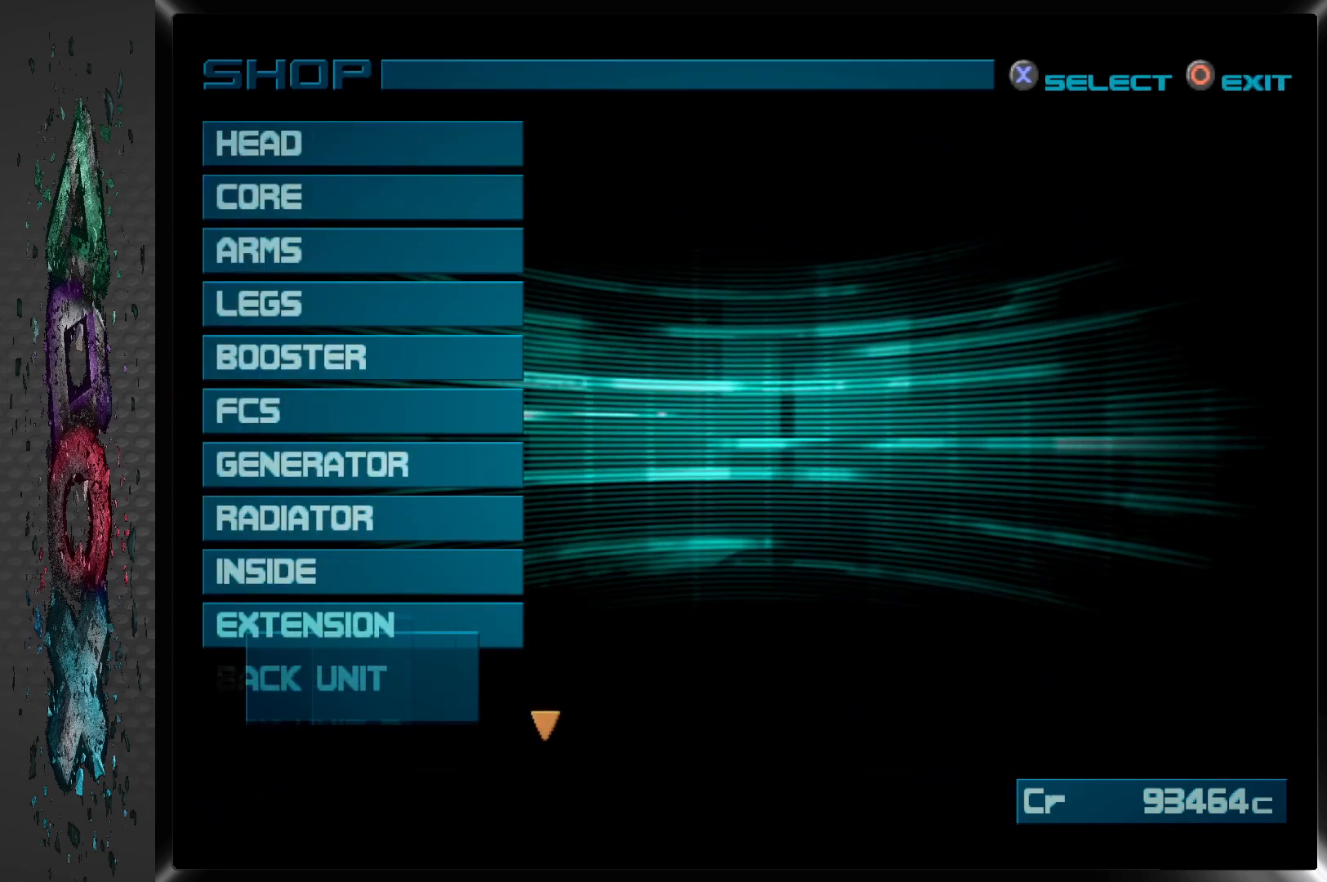
{"buttons": ["DPAD_DOWN"], "left_stick": "center", "right_stick": "center", "events": [[417, "DPAD_DOWN", "down"]]}
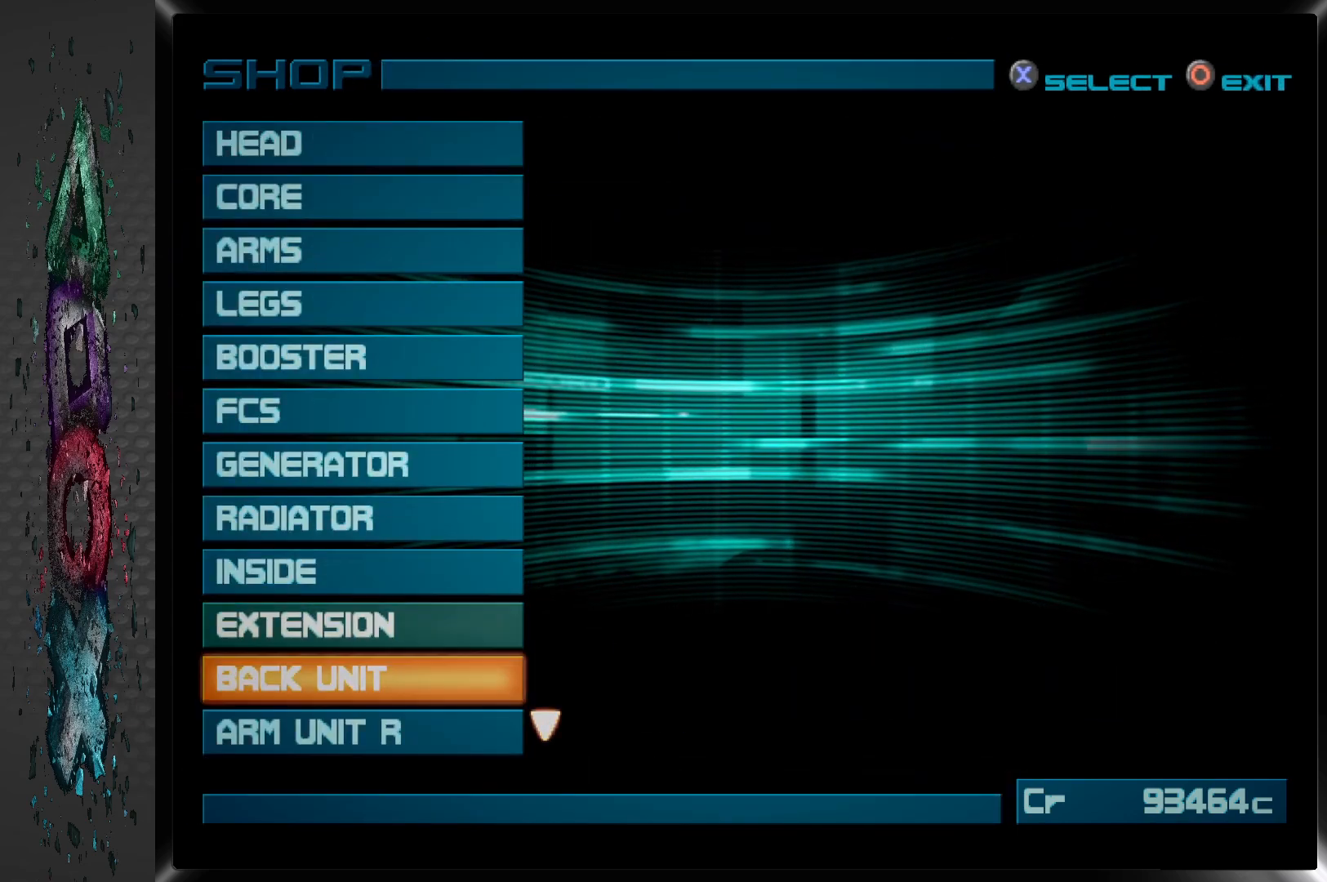
{"buttons": [], "left_stick": "center", "right_stick": "center", "events": [[50, "DPAD_DOWN", "up"], [133, "DPAD_DOWN", "down"], [267, "DPAD_DOWN", "up"], [333, "DPAD_DOWN", "down"], [450, "DPAD_DOWN", "up"]]}
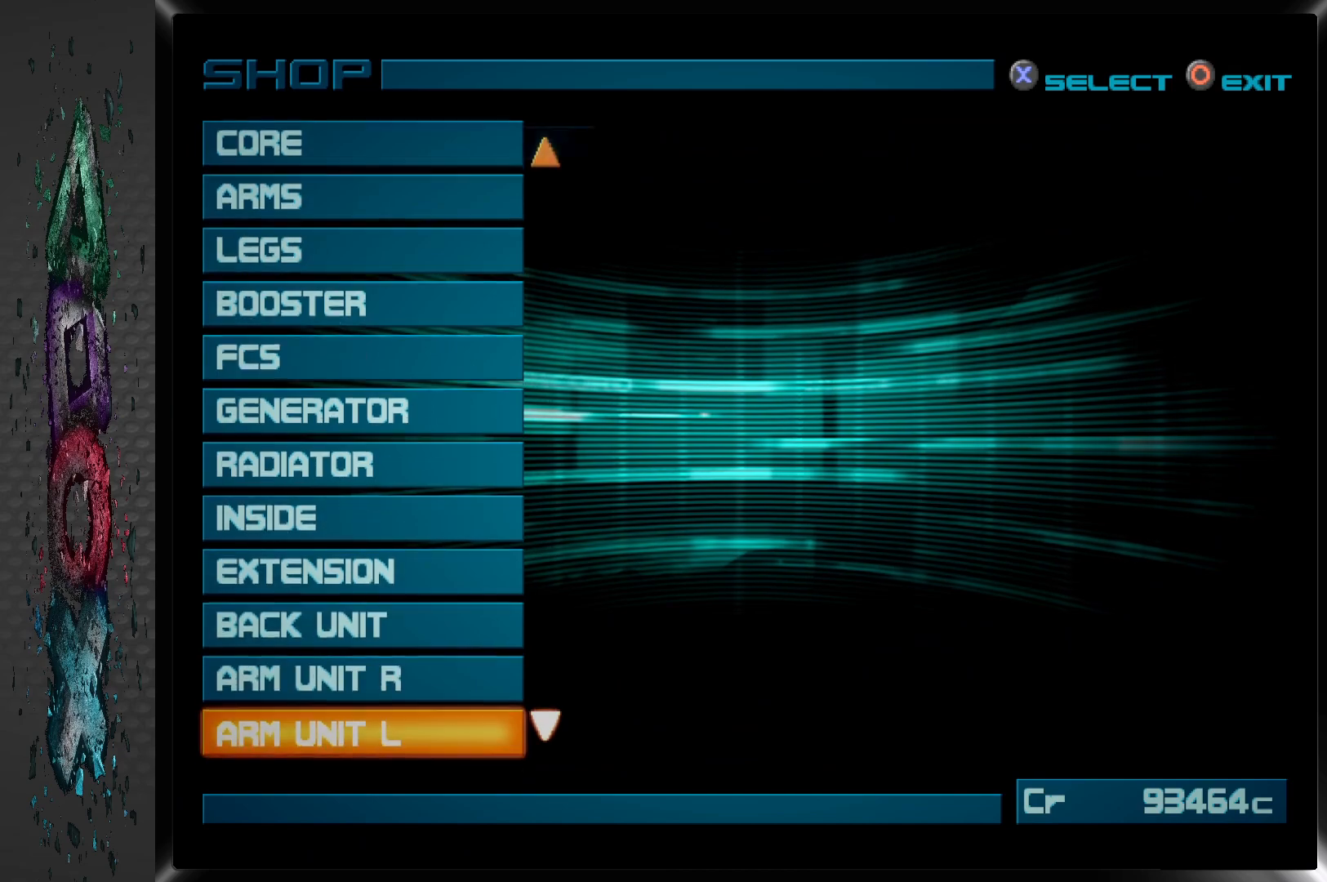
{"buttons": ["DPAD_DOWN"], "left_stick": "center", "right_stick": "center", "events": [[17, "DPAD_DOWN", "down"], [133, "DPAD_DOWN", "up"], [200, "DPAD_DOWN", "down"], [317, "DPAD_DOWN", "up"], [400, "DPAD_DOWN", "down"]]}
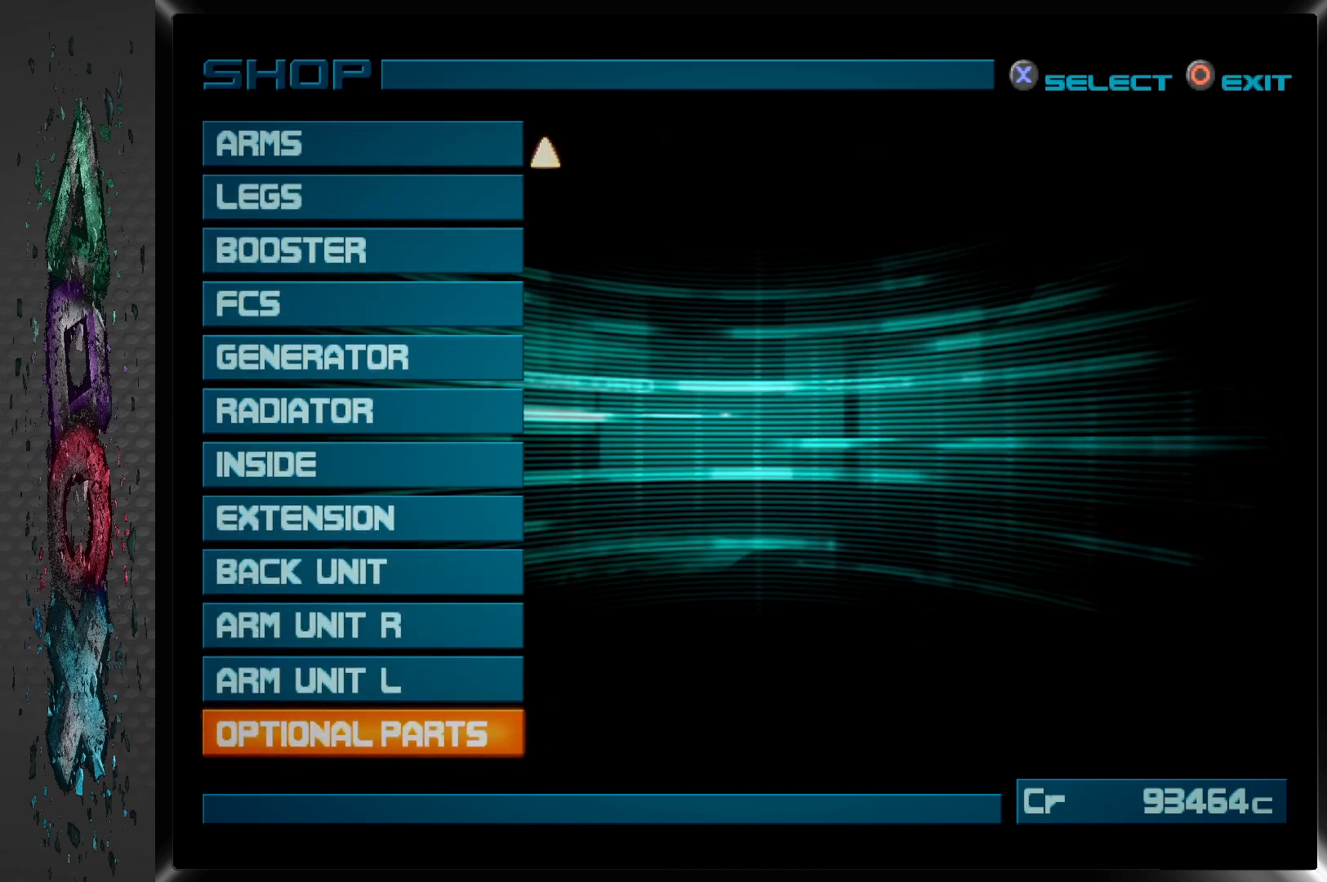
{"buttons": [], "left_stick": "center", "right_stick": "center", "events": [[17, "DPAD_DOWN", "up"], [133, "DPAD_DOWN", "down"], [267, "DPAD_DOWN", "up"]]}
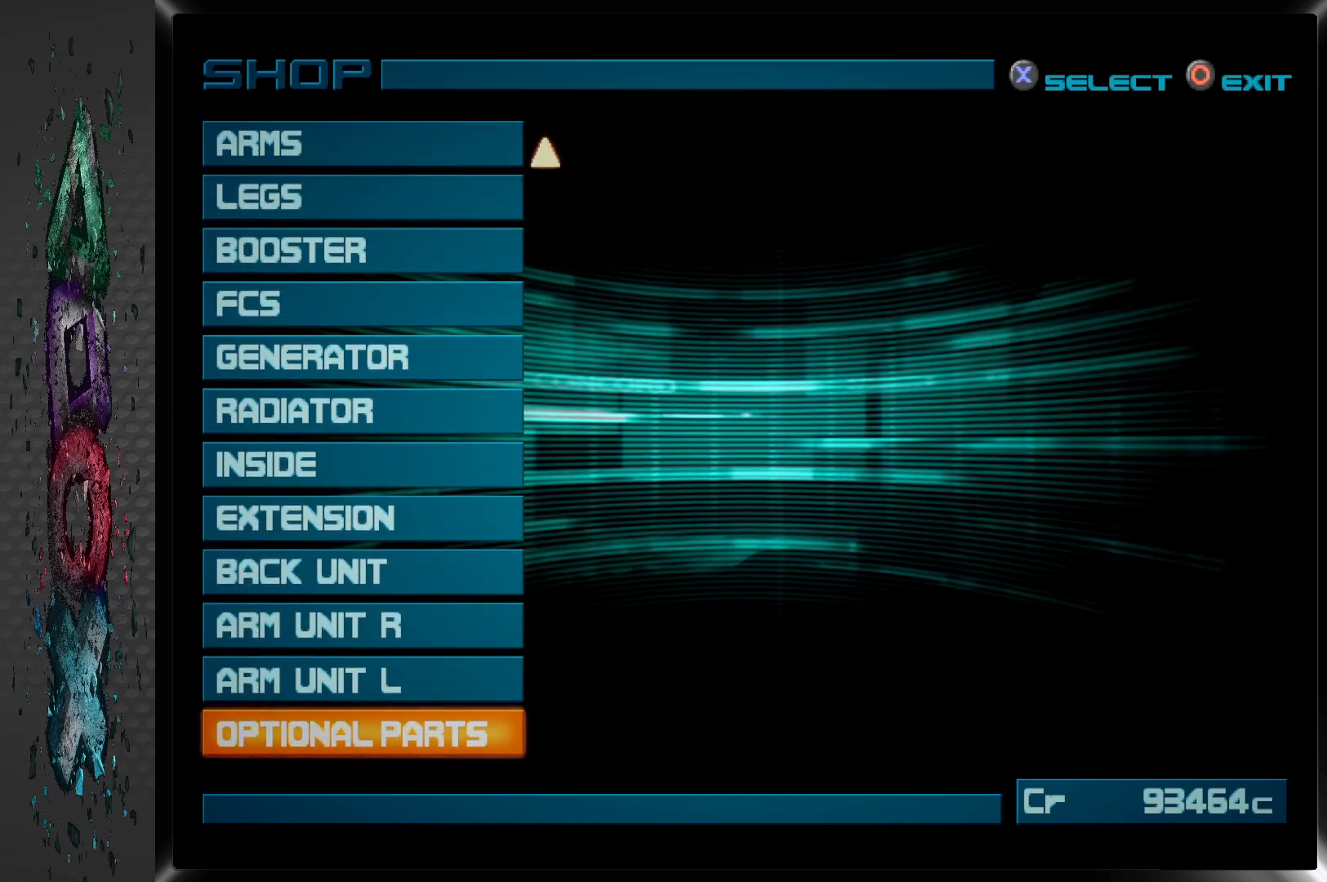
{"buttons": [], "left_stick": "center", "right_stick": "center", "events": [[317, "CROSS", "down"], [500, "CROSS", "up"]]}
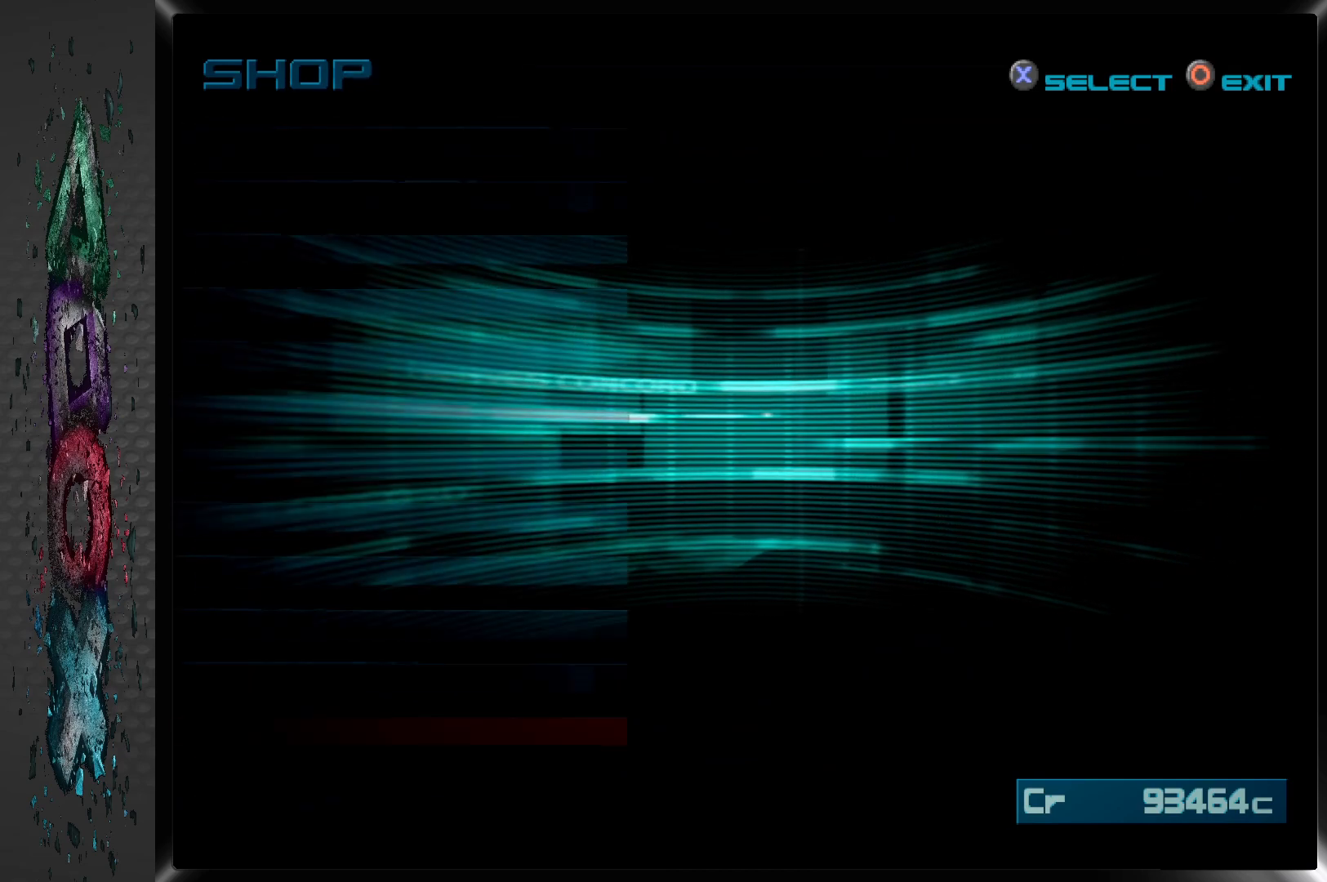
{"buttons": [], "left_stick": "center", "right_stick": "center", "events": []}
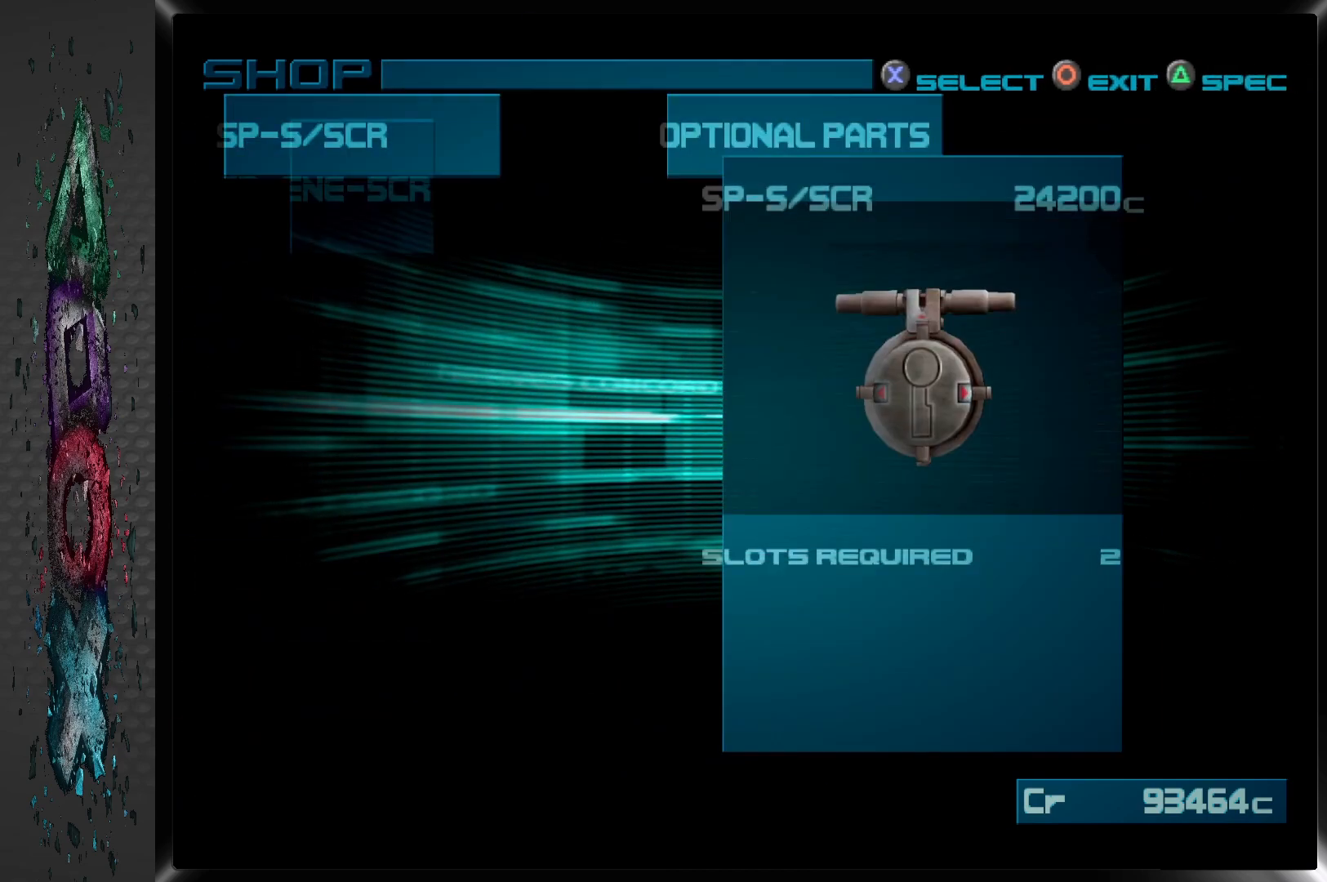
{"buttons": [], "left_stick": "center", "right_stick": "center", "events": []}
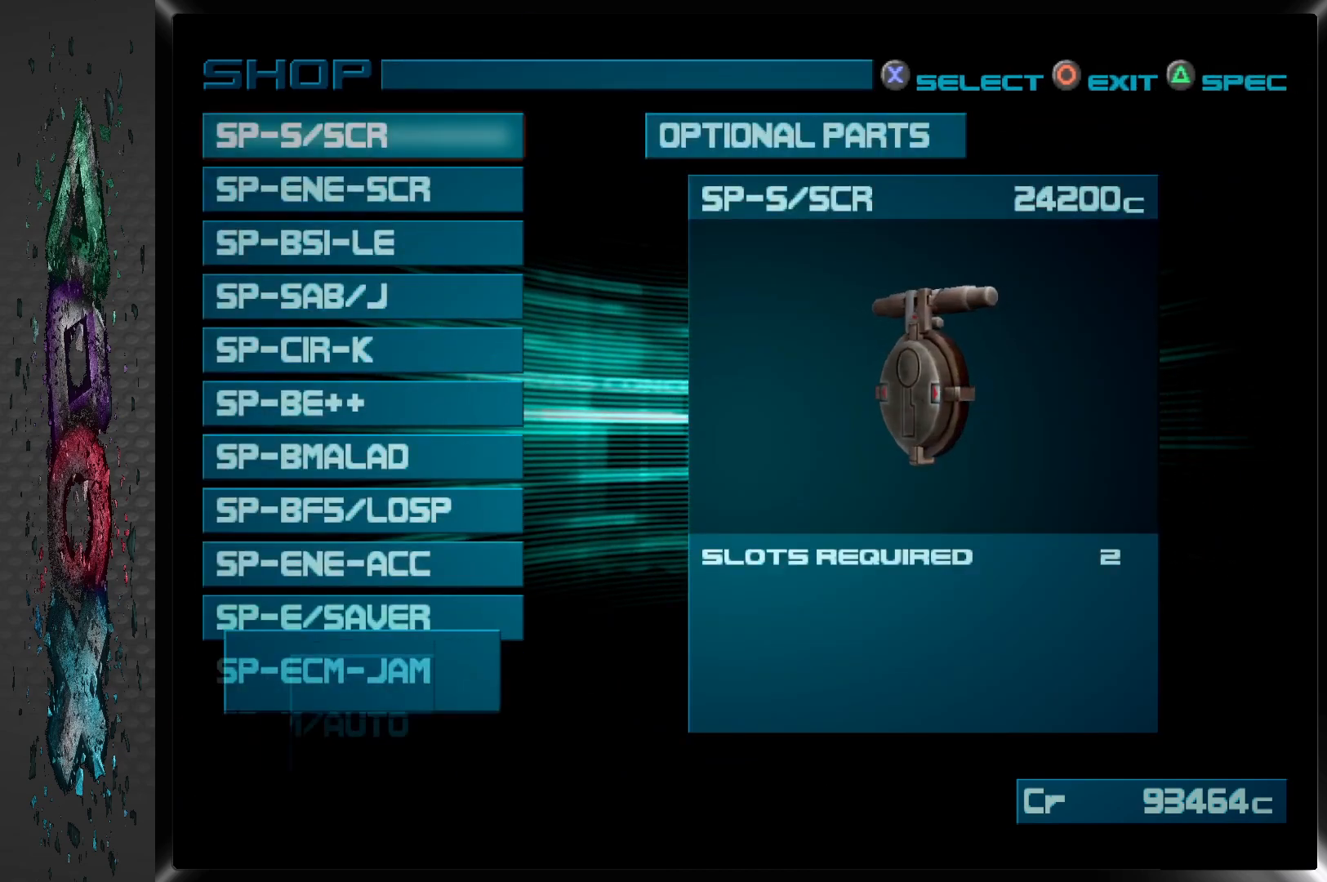
{"buttons": [], "left_stick": "center", "right_stick": "center", "events": []}
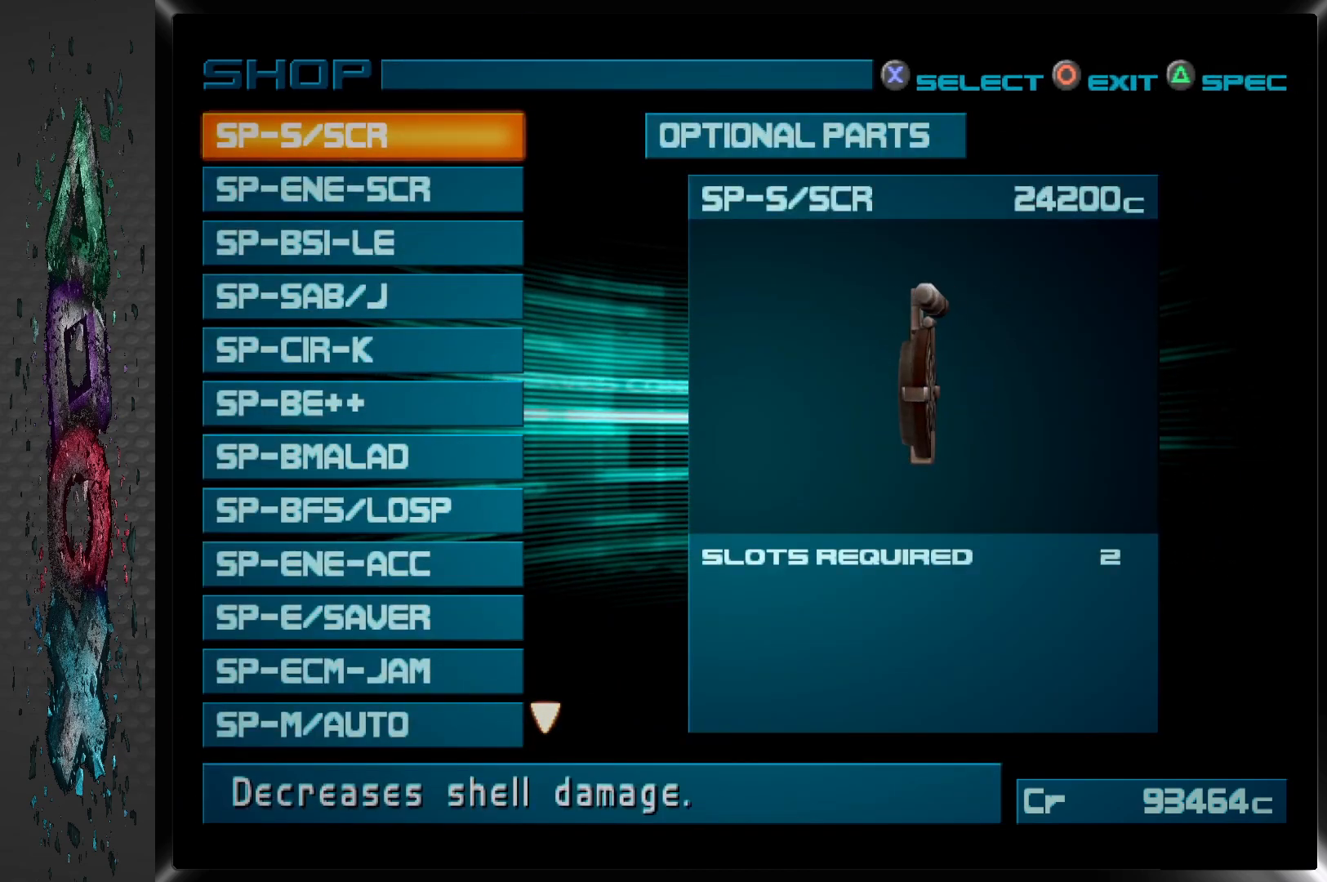
{"buttons": [], "left_stick": "center", "right_stick": "center", "events": [[33, "DPAD_UP", "down"], [150, "DPAD_UP", "up"]]}
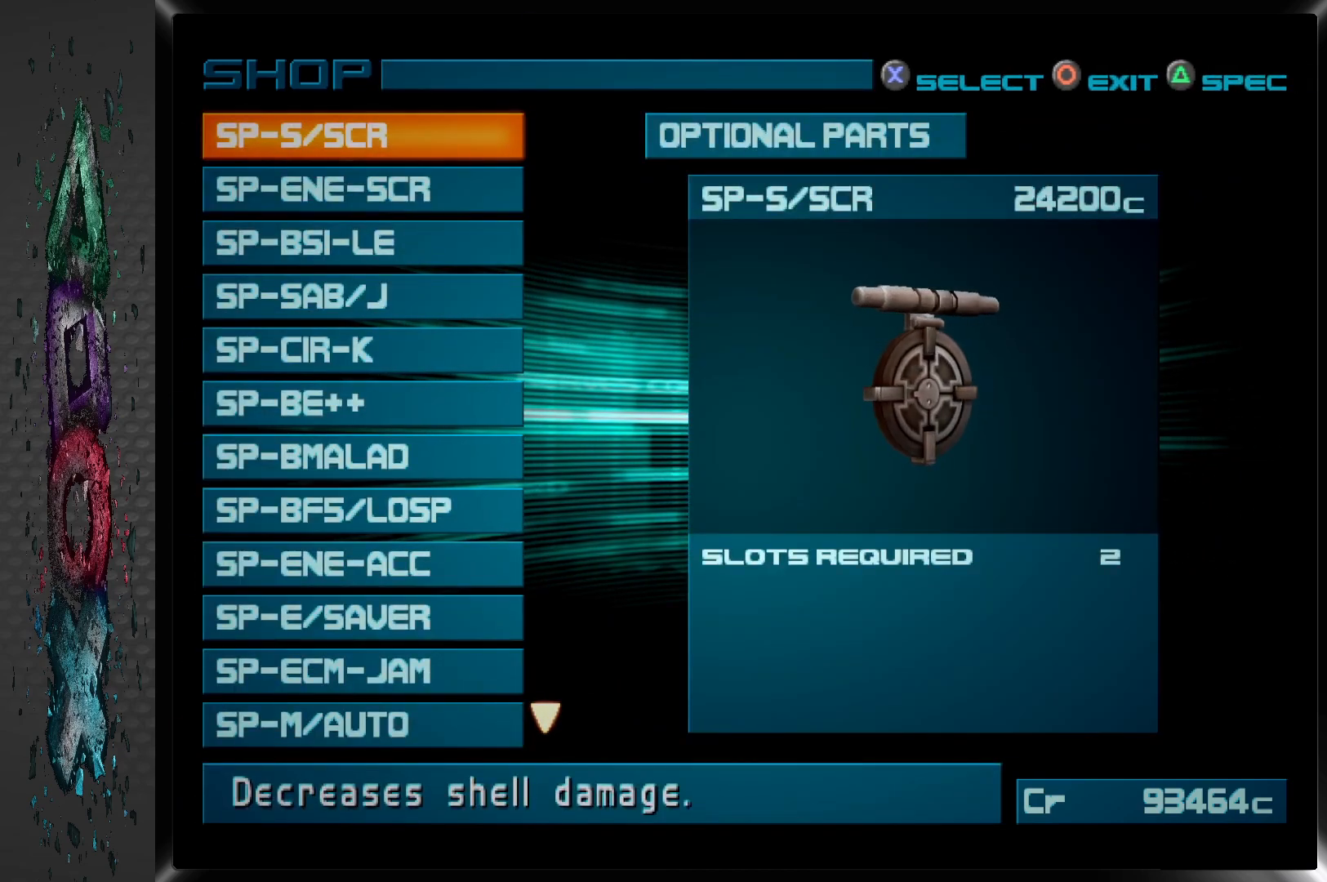
{"buttons": [], "left_stick": "center", "right_stick": "center", "events": [[133, "DPAD_DOWN", "down"], [233, "DPAD_DOWN", "up"]]}
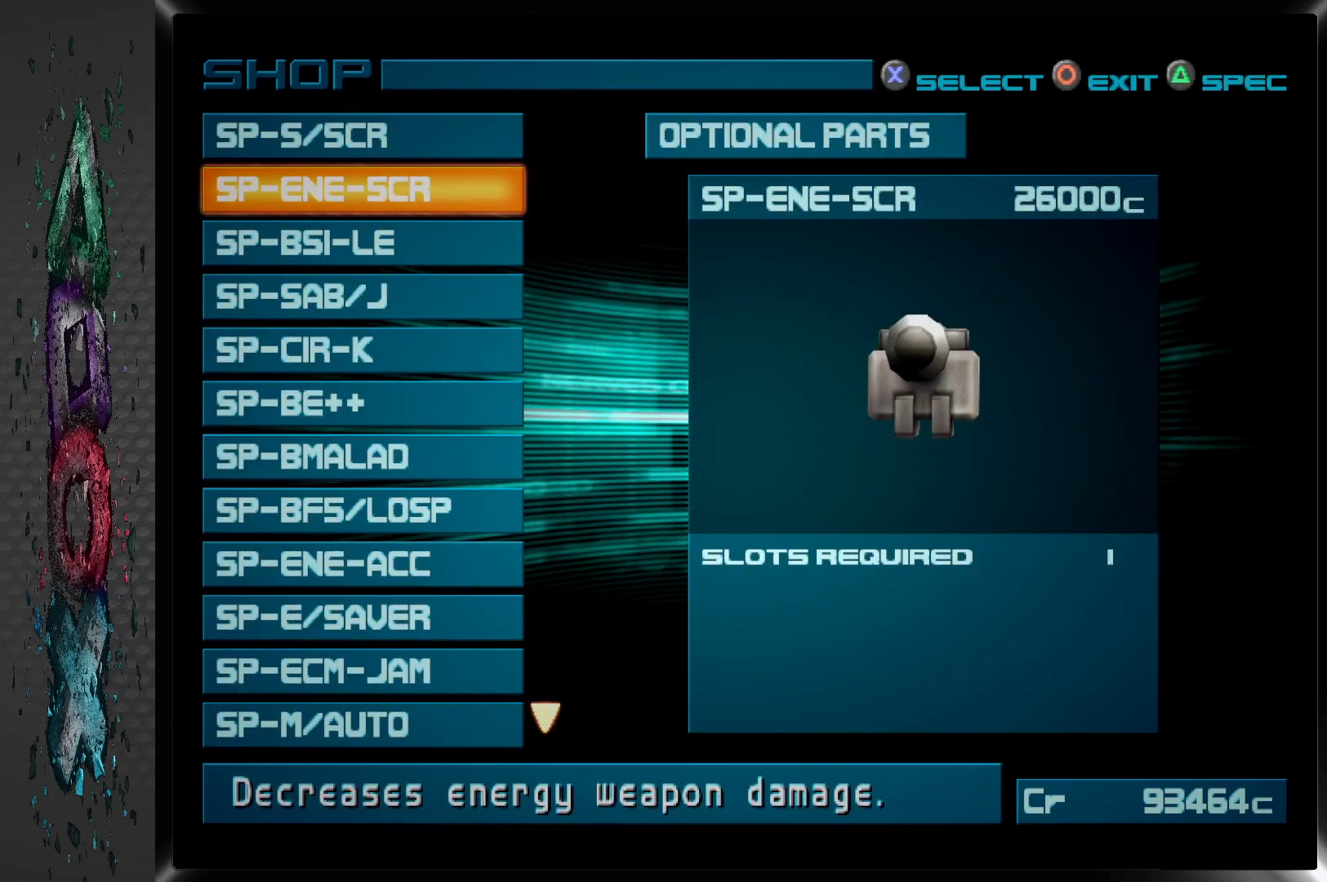
{"buttons": [], "left_stick": "center", "right_stick": "center", "events": [[350, "DPAD_UP", "down"], [500, "DPAD_UP", "up"]]}
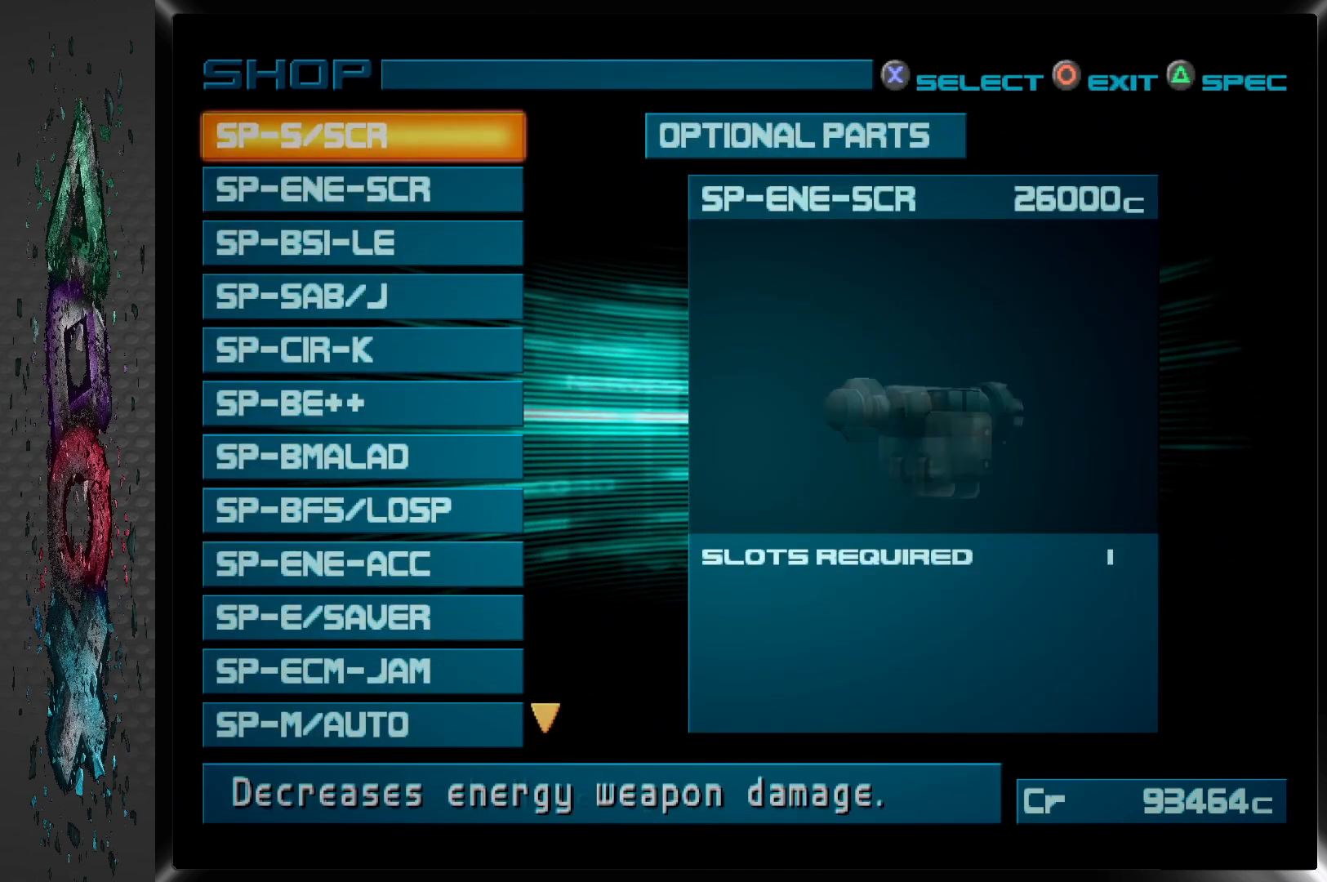
{"buttons": [], "left_stick": "center", "right_stick": "center", "events": []}
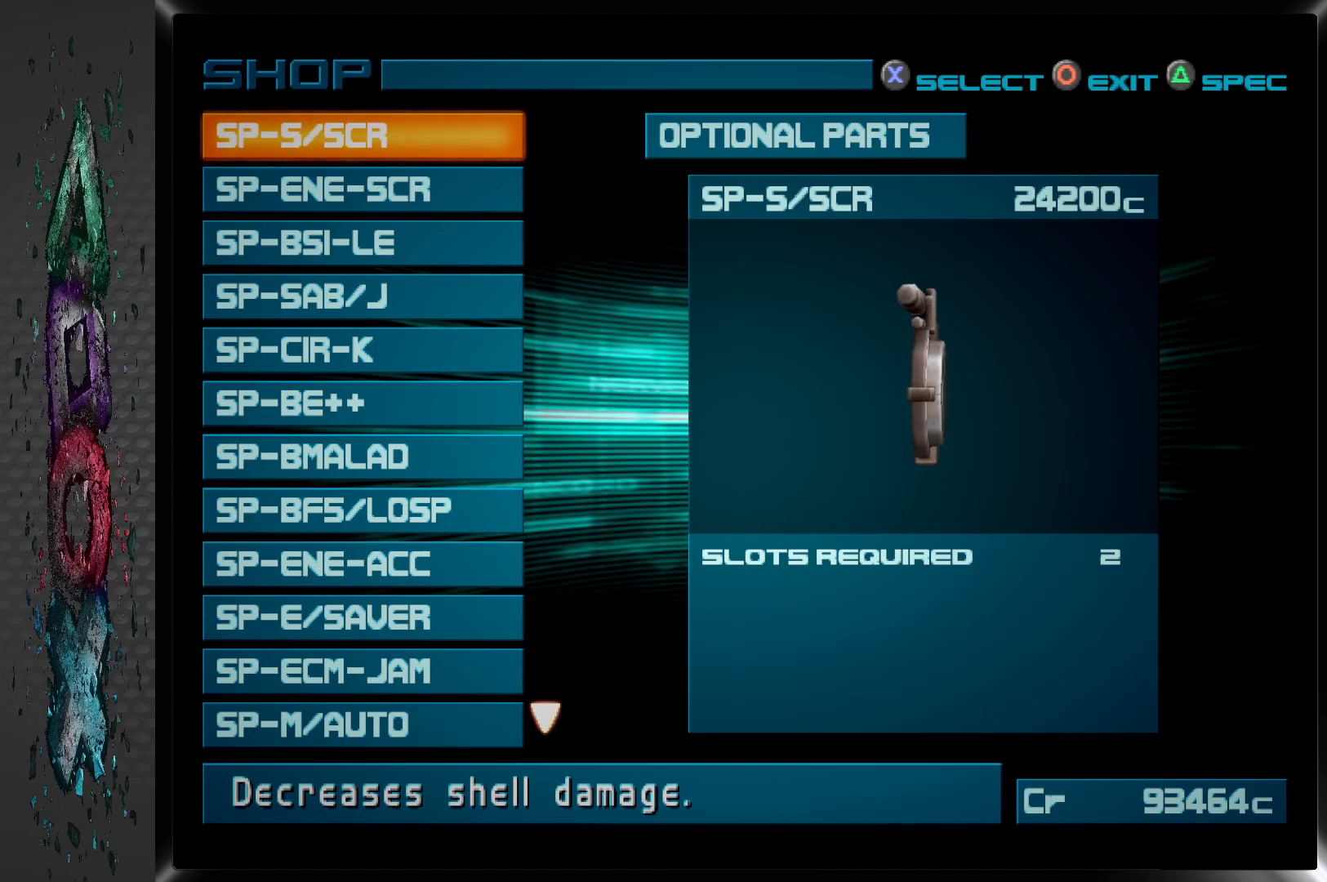
{"buttons": [], "left_stick": "center", "right_stick": "center", "events": []}
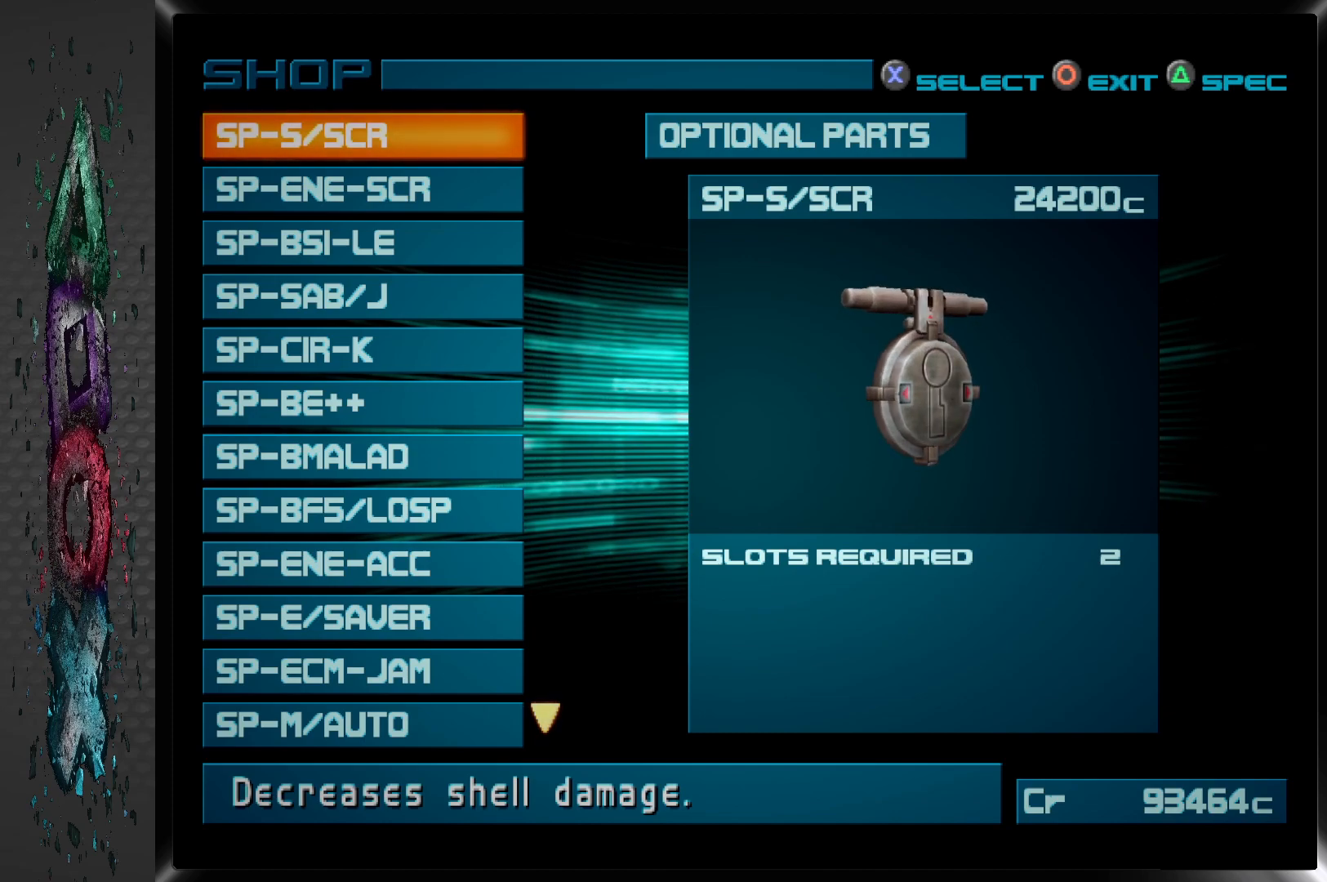
{"buttons": [], "left_stick": "center", "right_stick": "center", "events": []}
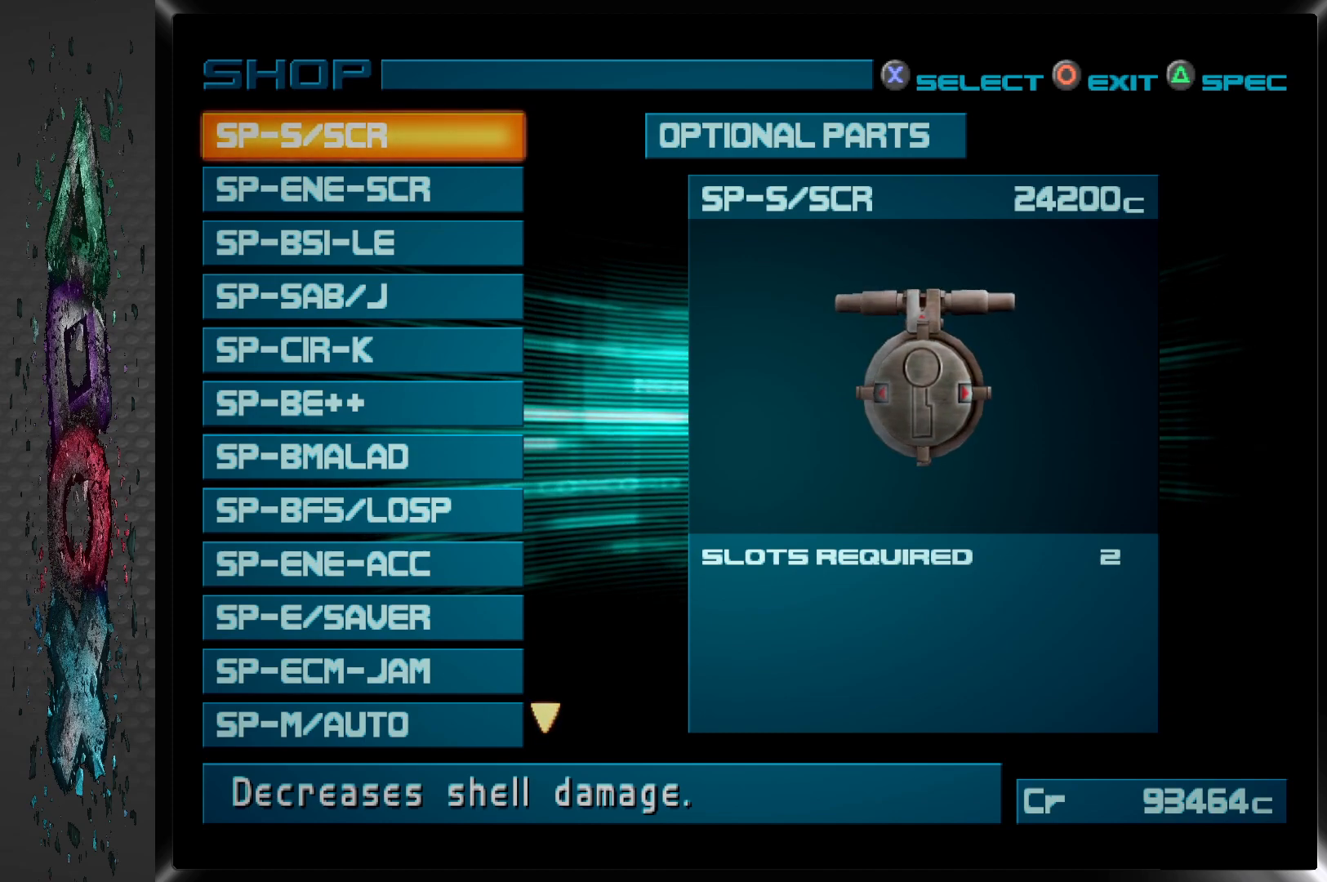
{"buttons": [], "left_stick": "center", "right_stick": "center", "events": []}
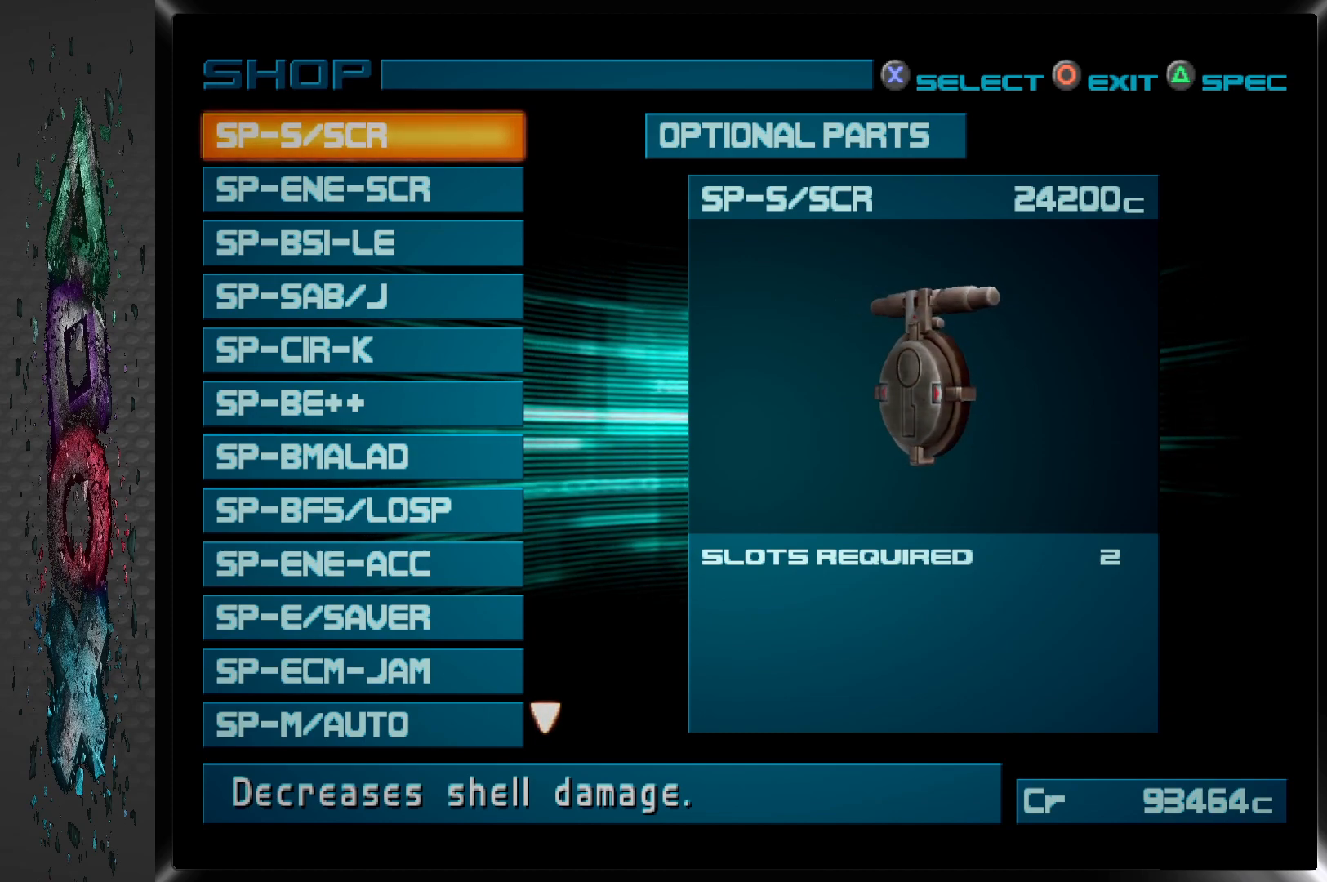
{"buttons": [], "left_stick": "center", "right_stick": "center", "events": []}
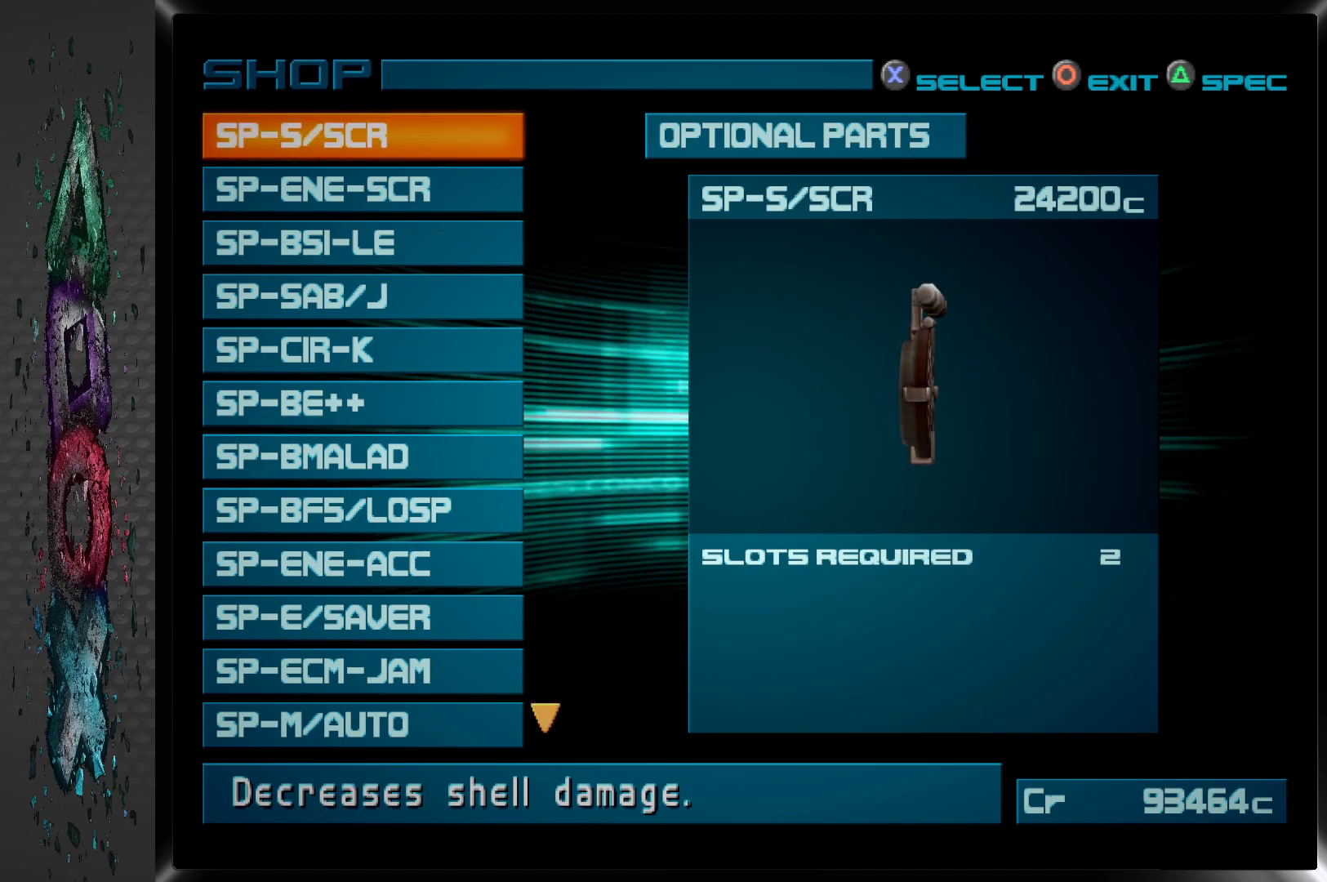
{"buttons": [], "left_stick": "center", "right_stick": "center", "events": []}
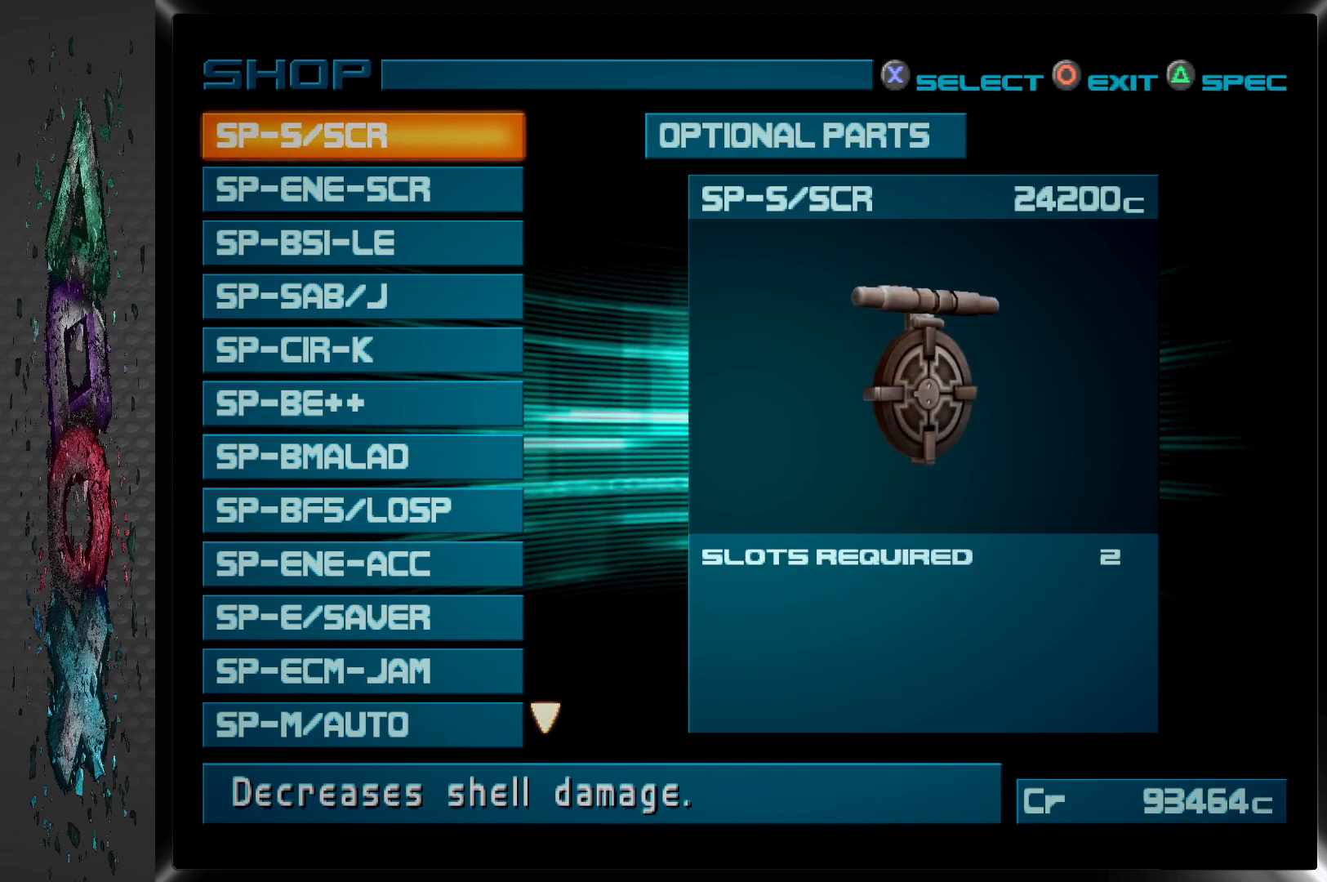
{"buttons": [], "left_stick": "center", "right_stick": "center", "events": []}
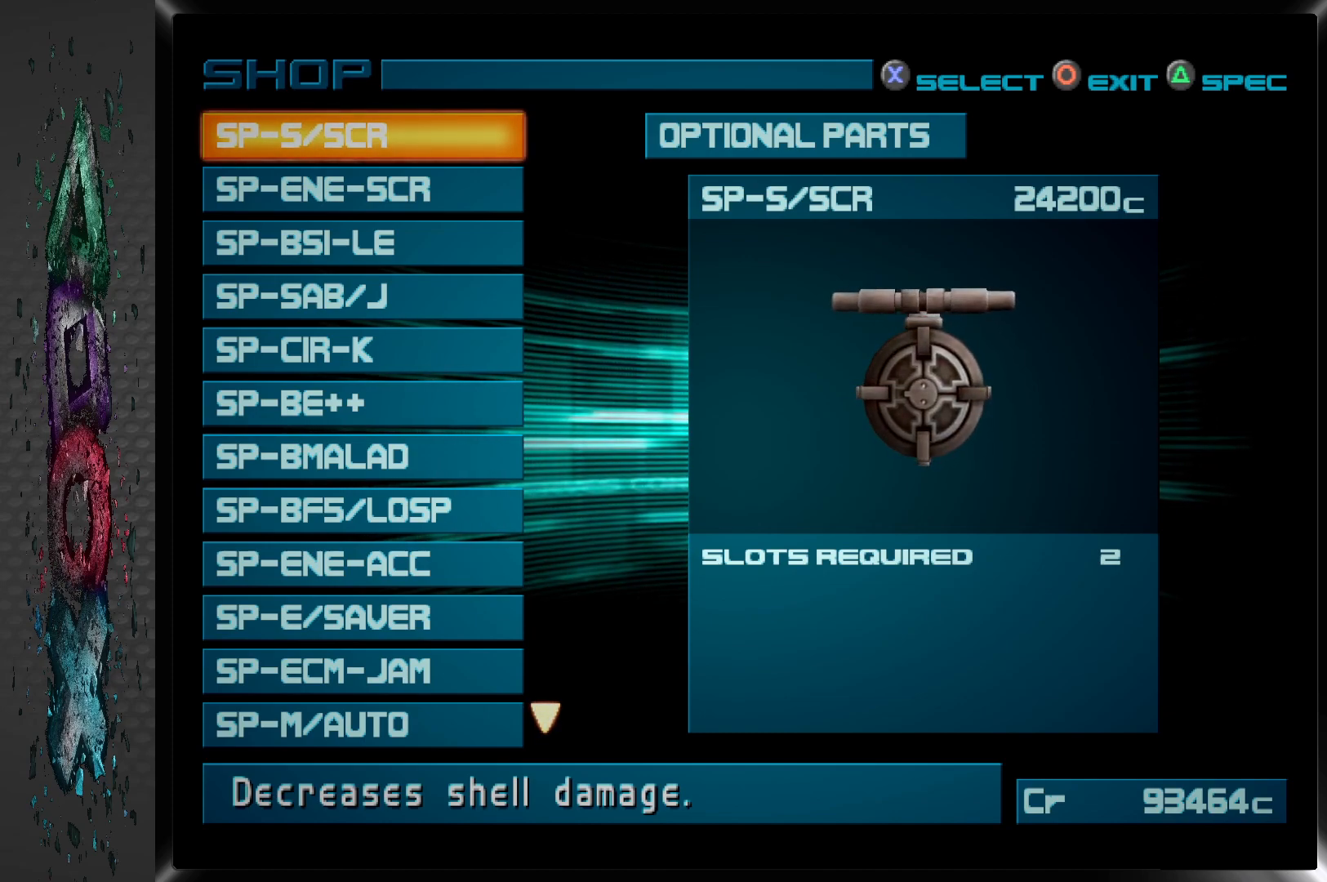
{"buttons": ["CIRCLE"], "left_stick": "center", "right_stick": "center", "events": [[367, "CIRCLE", "down"]]}
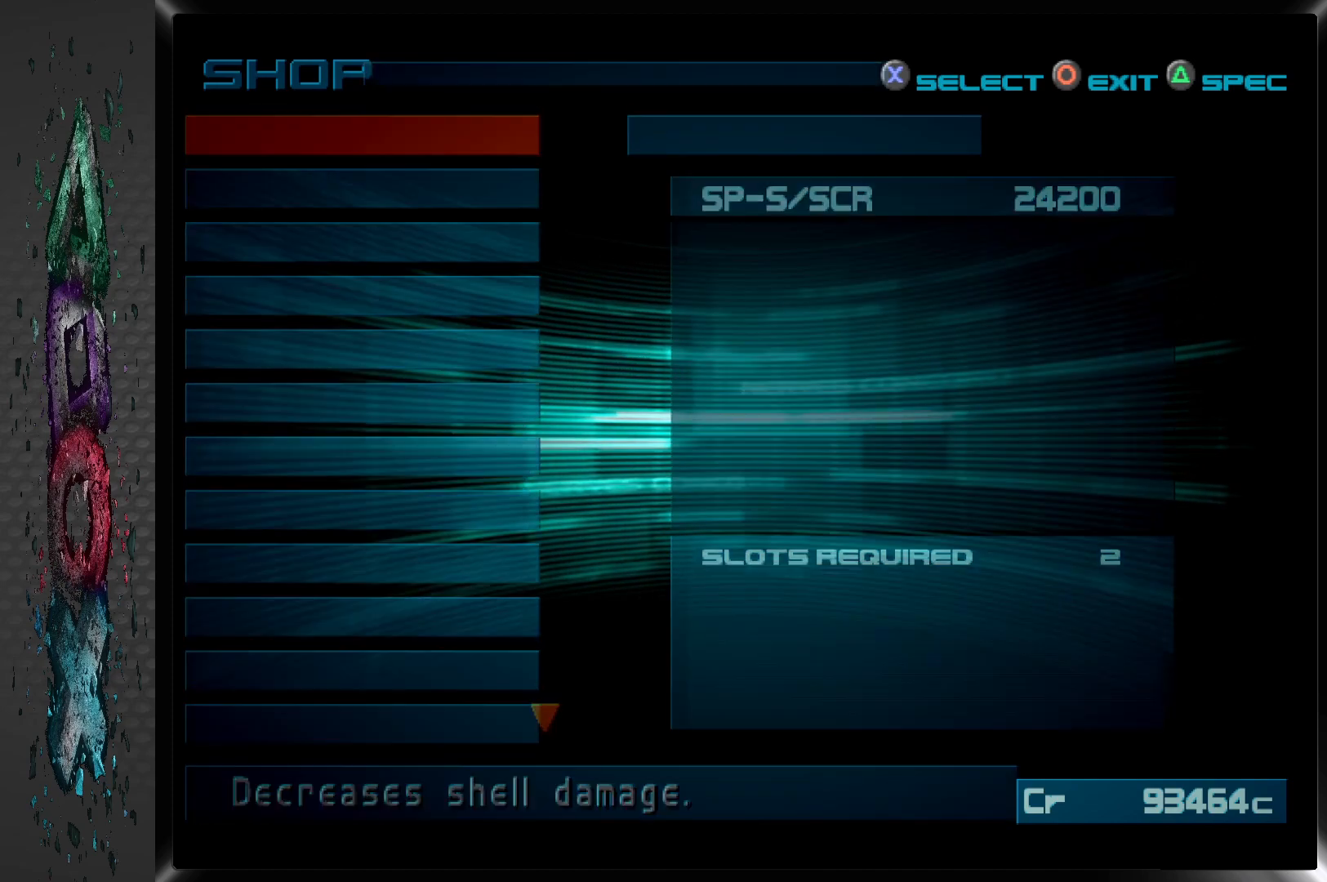
{"buttons": [], "left_stick": "center", "right_stick": "center", "events": [[33, "CIRCLE", "up"]]}
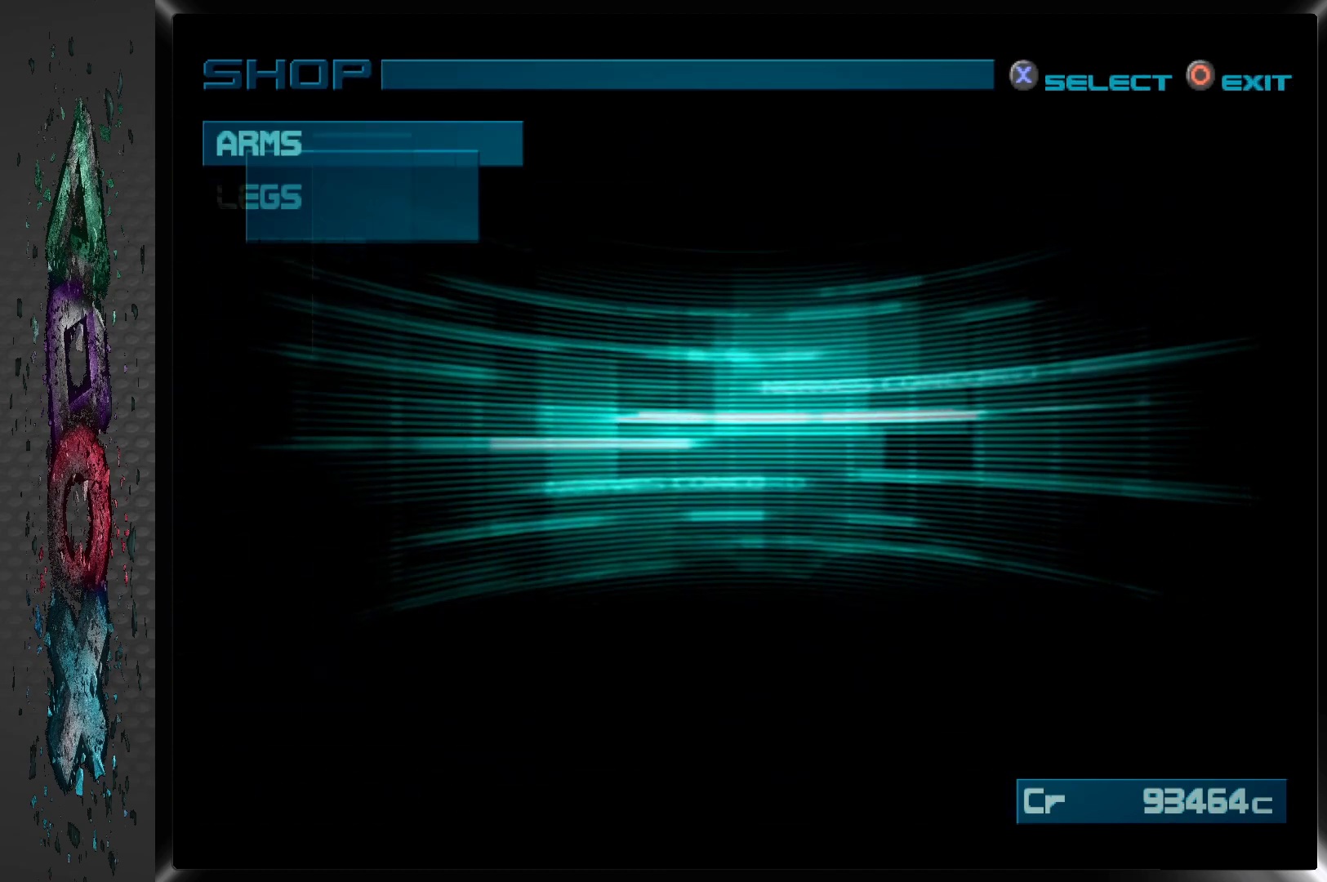
{"buttons": [], "left_stick": "center", "right_stick": "center", "events": []}
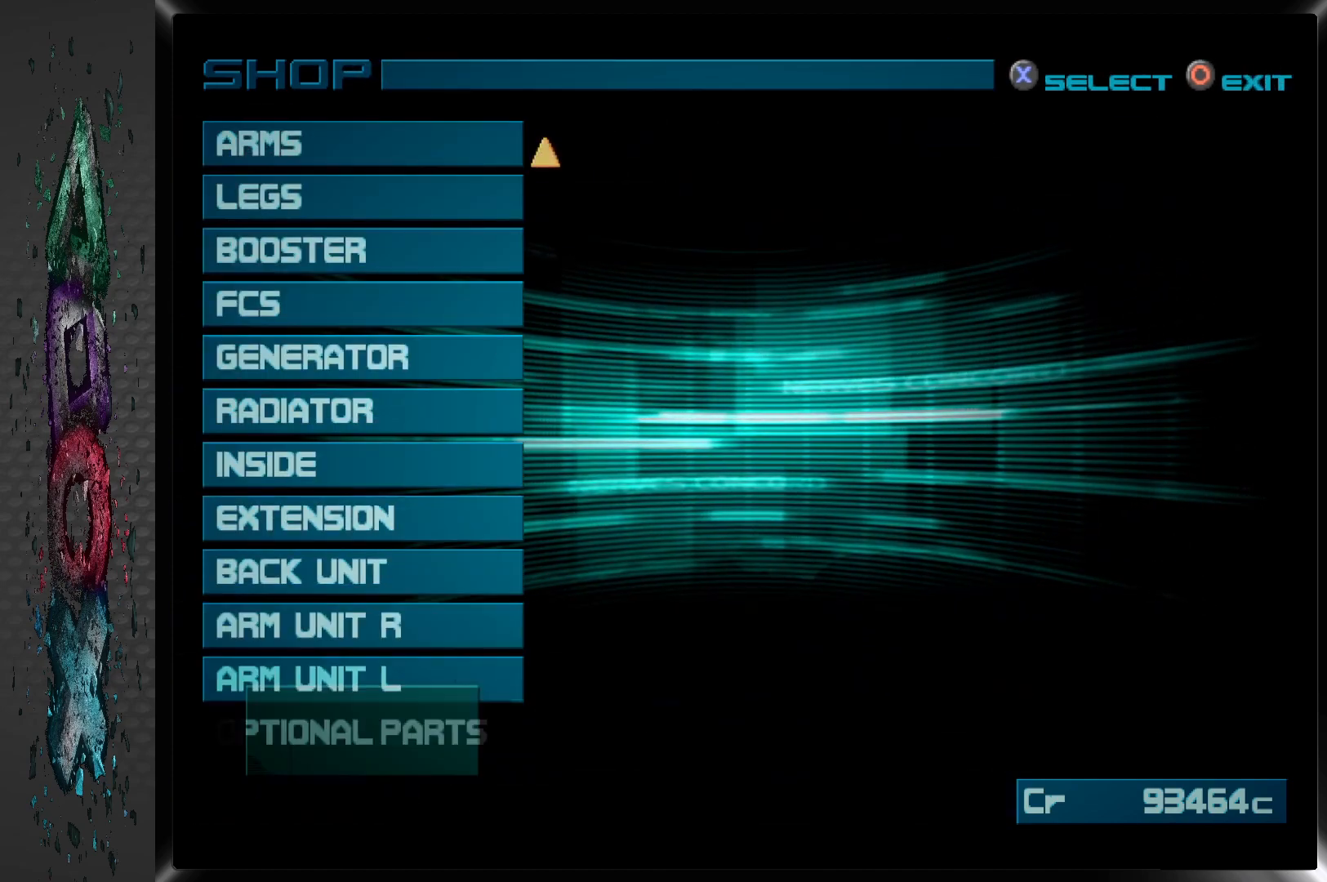
{"buttons": [], "left_stick": "center", "right_stick": "center", "events": []}
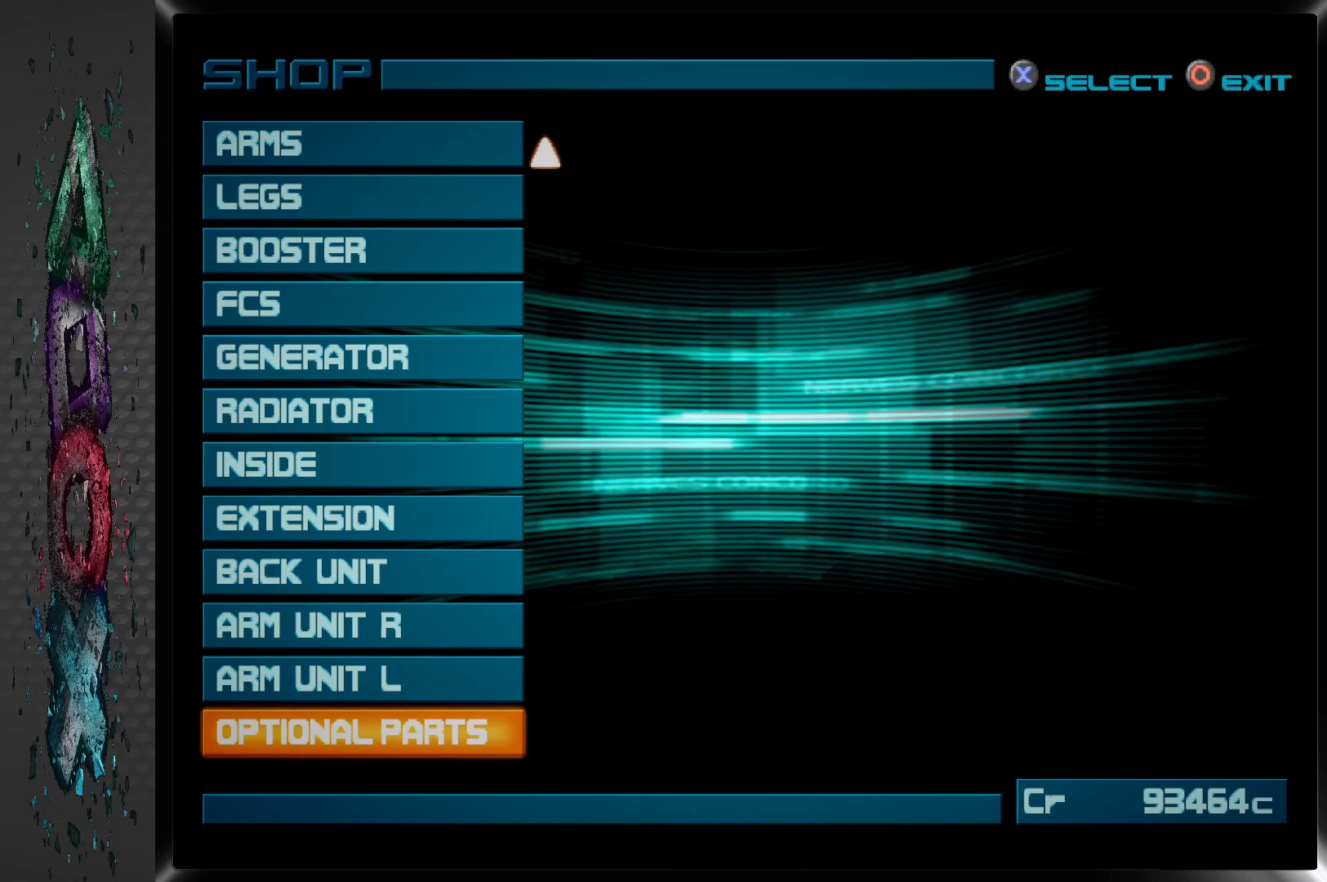
{"buttons": ["DPAD_DOWN"], "left_stick": "center", "right_stick": "center", "events": [[350, "DPAD_DOWN", "down"]]}
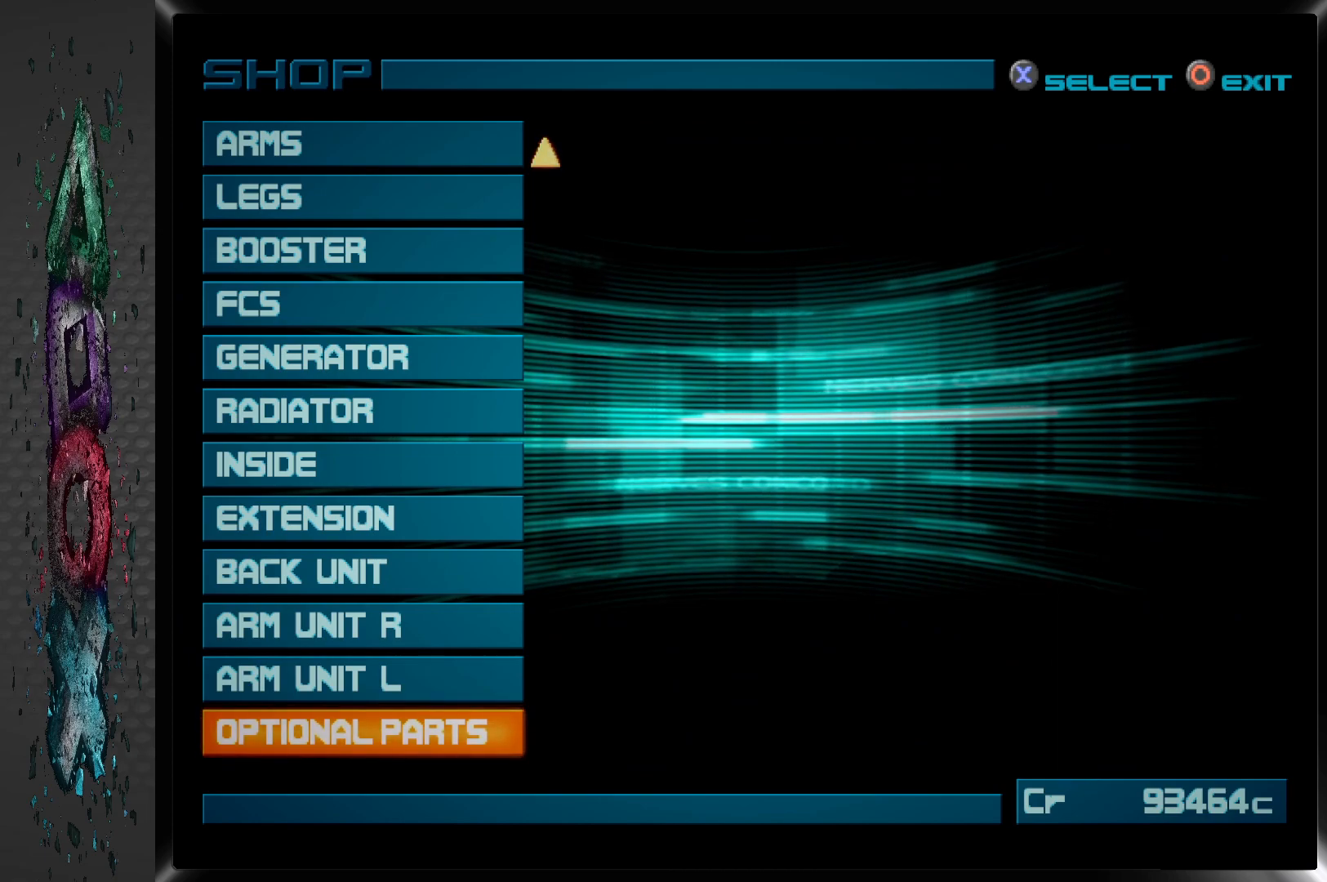
{"buttons": ["DPAD_UP"], "left_stick": "center", "right_stick": "center", "events": [[17, "DPAD_DOWN", "up"], [133, "DPAD_DOWN", "down"], [267, "DPAD_DOWN", "up"], [450, "DPAD_UP", "down"]]}